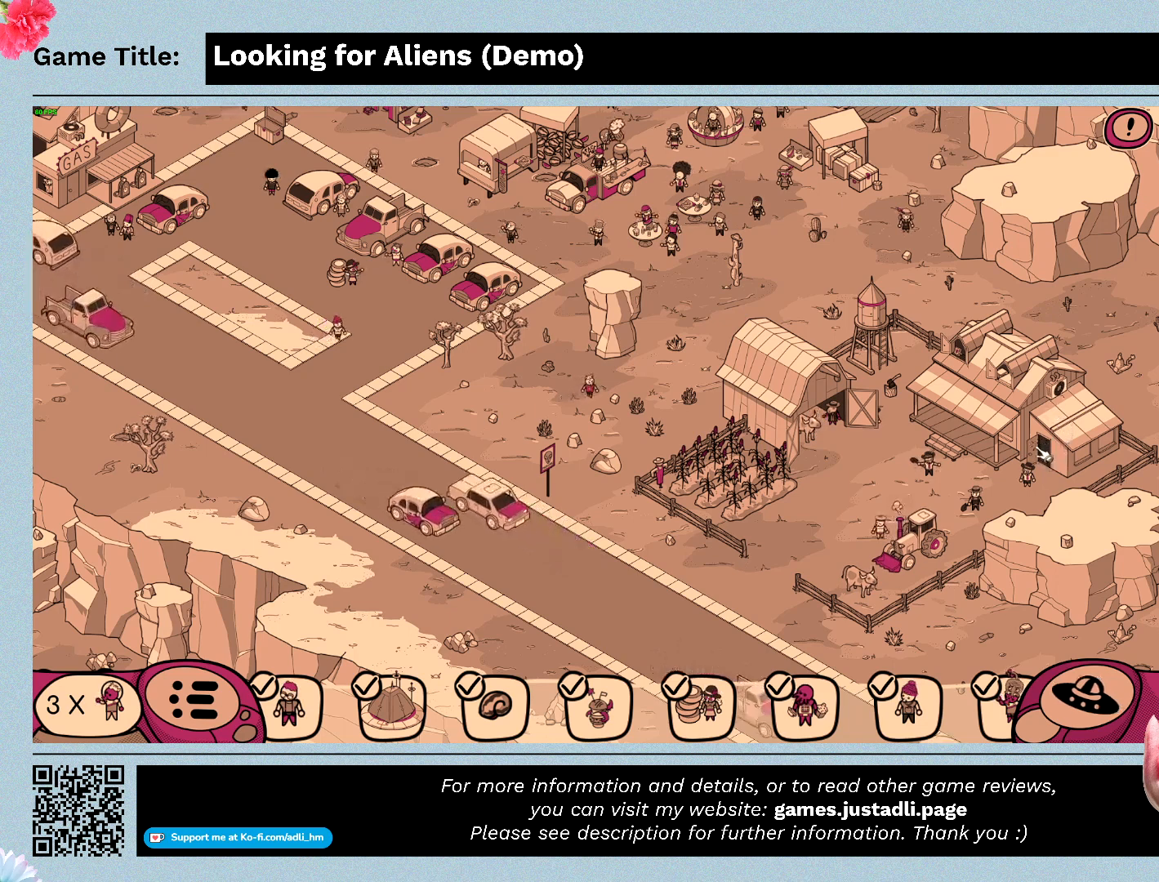
Gameplay with keyboard and mouse; each line is a JSON object with the keys and mouse buttons held at the frame after it. "events" lists presses ("down") and releases ("up") of "0", "1", "2", "3", "4", "5", "6", "7", "8", "9", "a", "alt", "b", "c", "caps_lock", "ctrl", "d", "down", "e", "escape", "f", "f1", "f2", "f3", "f4", "g", "h", "i", "j", "k", "l", "left", "m", "n", "o", "p", "q", "r", "return", "right", "s", "shift", "space", "t", "tab", "tilde", "u", "up", "v", "w", "x", "y", "z", "mouse_left", "mouse_wheel" and "mouse_right" between this image and that frame as [ms after this image, input, new state], when the widget could be followed in between. "mouse_left", "mouse_wheel", "mouse_right" = the "left", "wheel", "right" buttons of the "mouse" list. No other keys are recorded. "wheel" means that the mouse wheel is clicked or scrolled. Mouse movement is not recorded.
{"keys": [], "mouse": [], "events": [[100, "mouse_left", "up"]]}
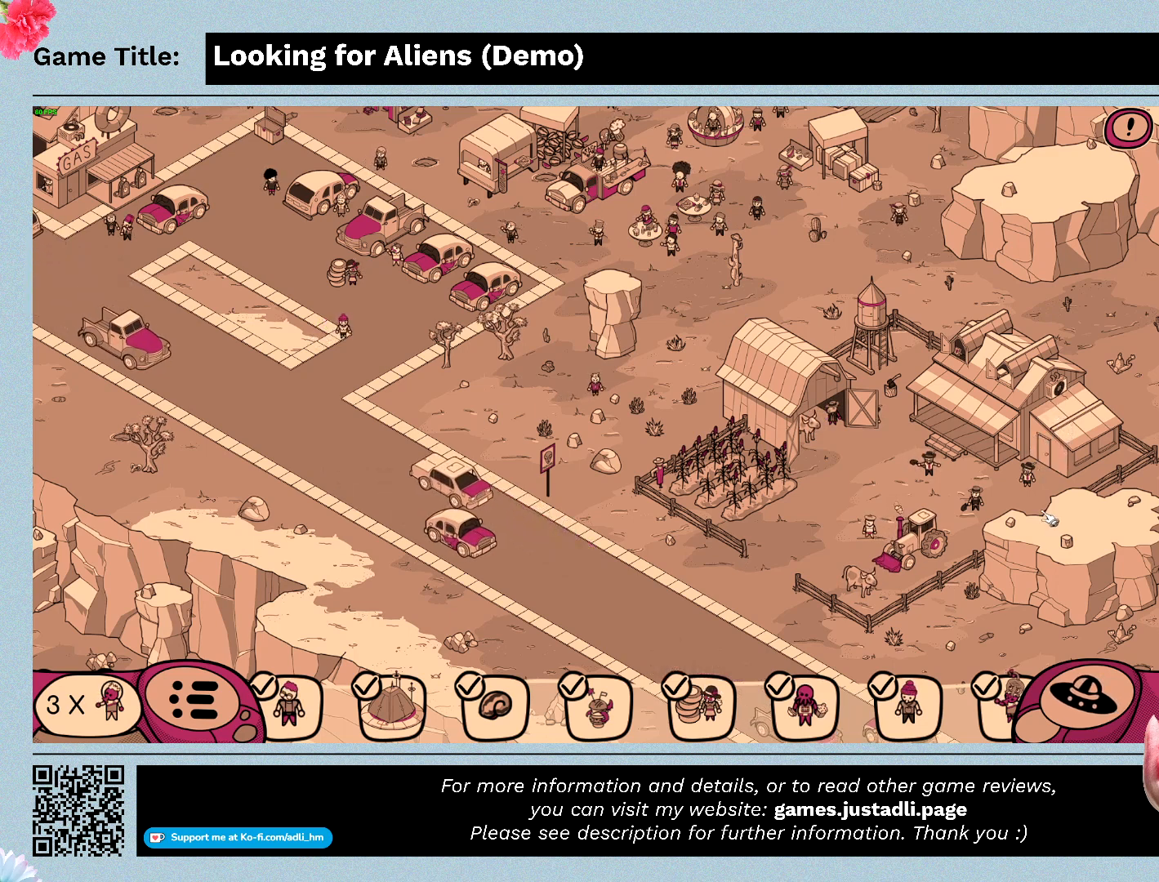
{"keys": [], "mouse": ["left"], "events": [[400, "mouse_left", "down"]]}
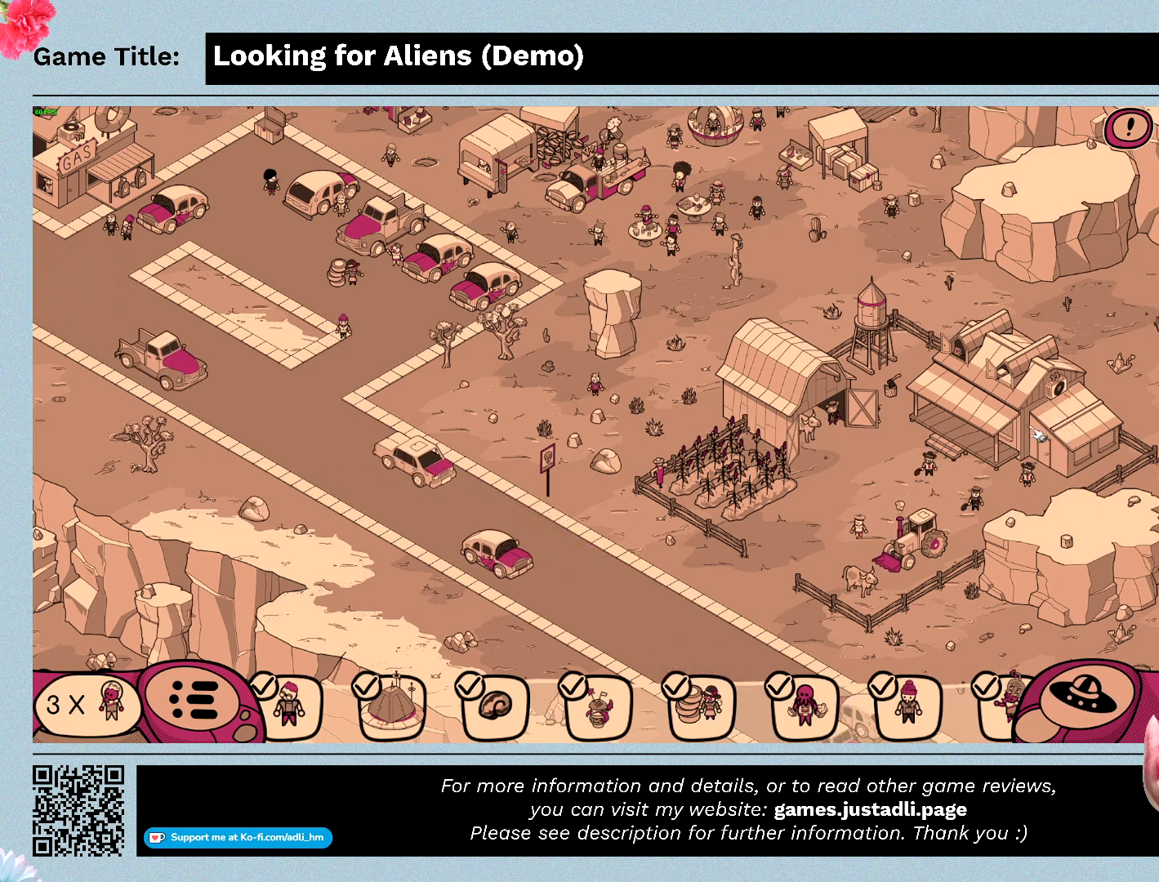
{"keys": [], "mouse": [], "events": [[200, "mouse_left", "up"]]}
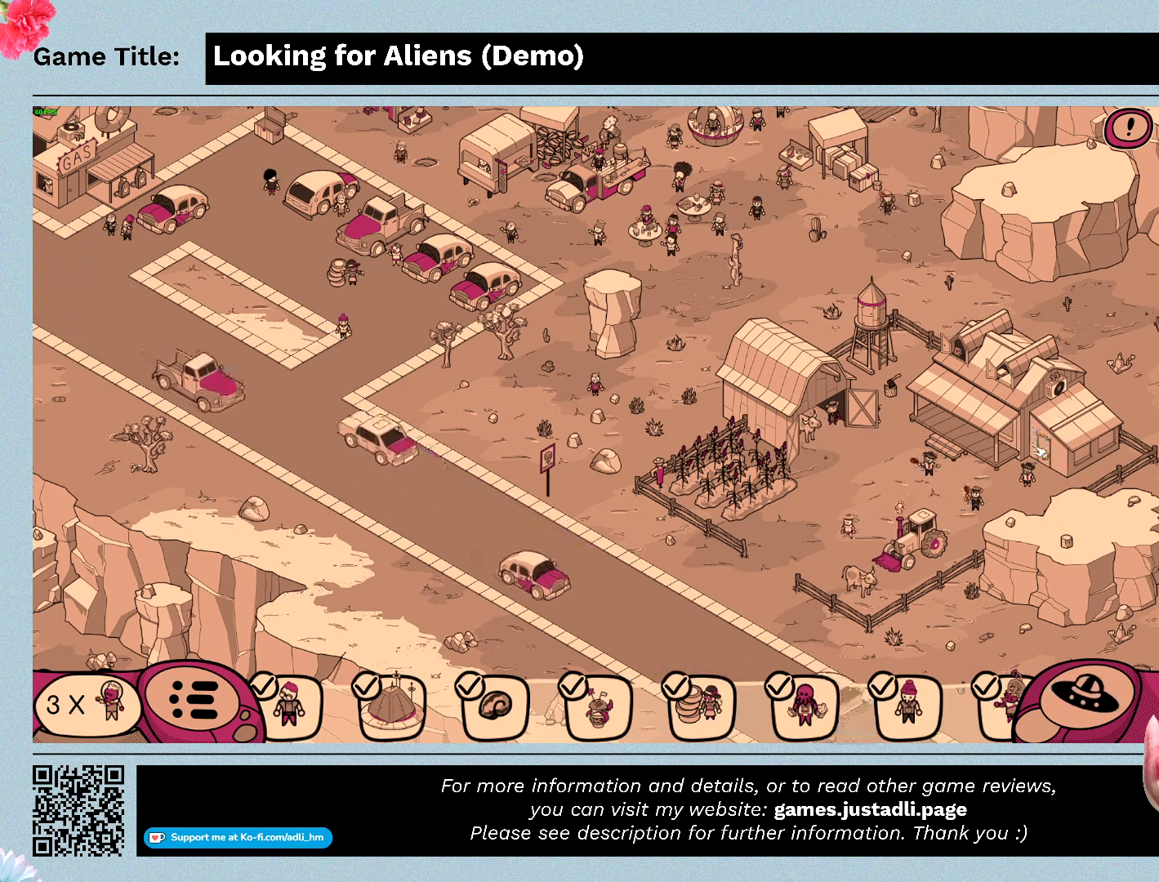
{"keys": [], "mouse": [], "events": []}
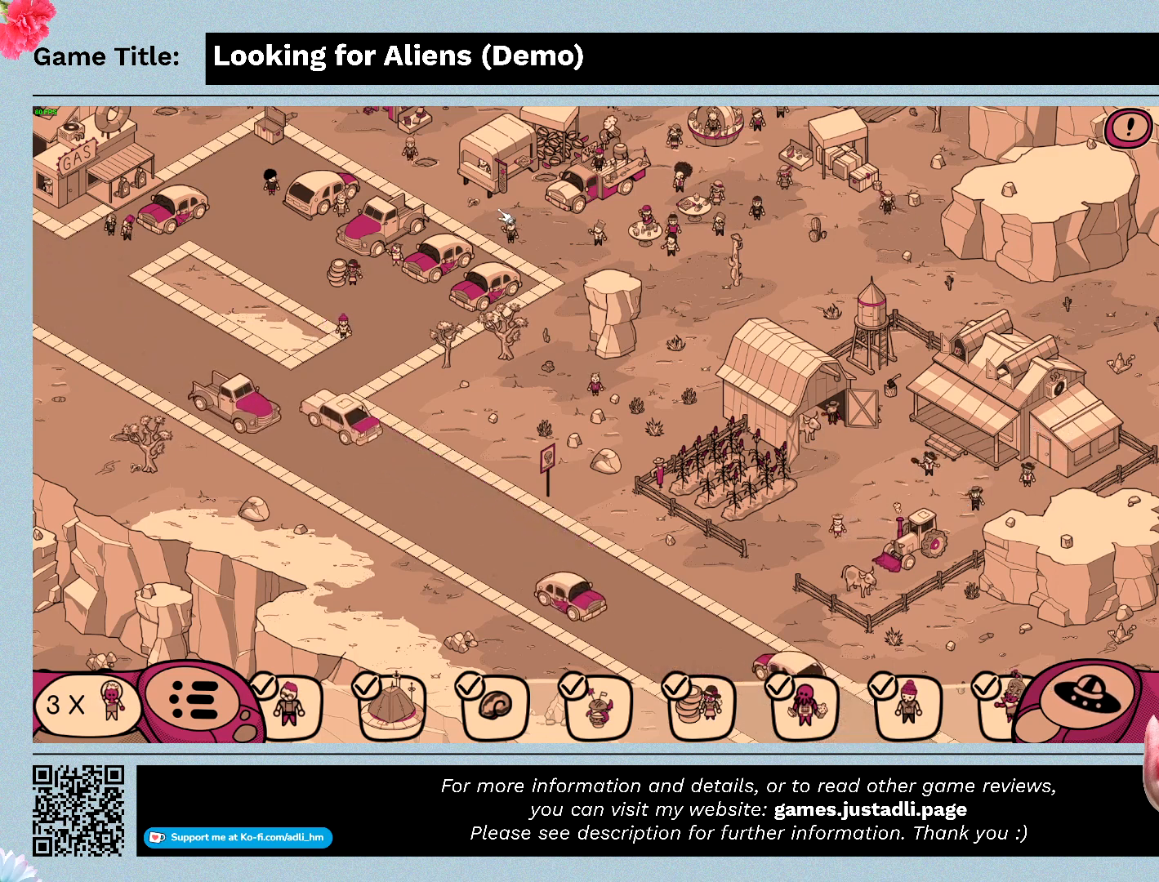
{"keys": [], "mouse": [], "events": []}
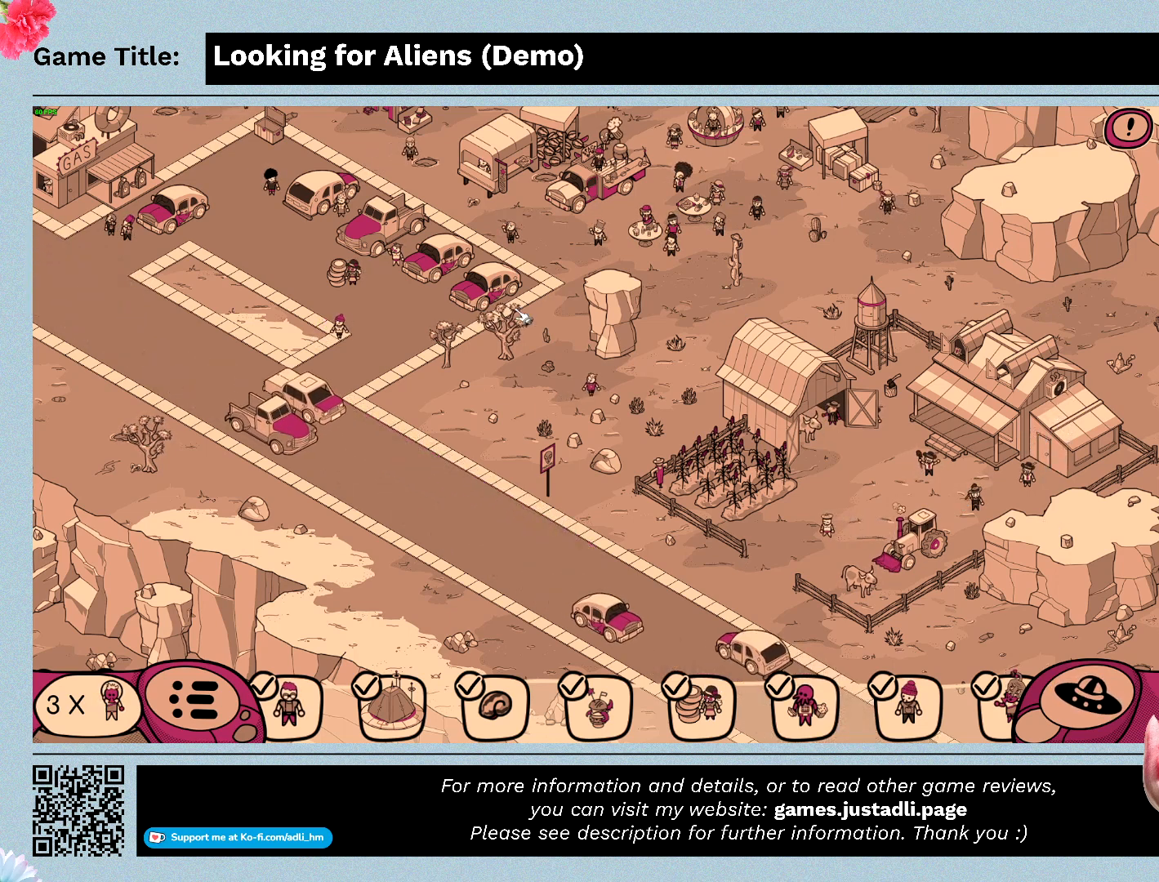
{"keys": [], "mouse": [], "events": []}
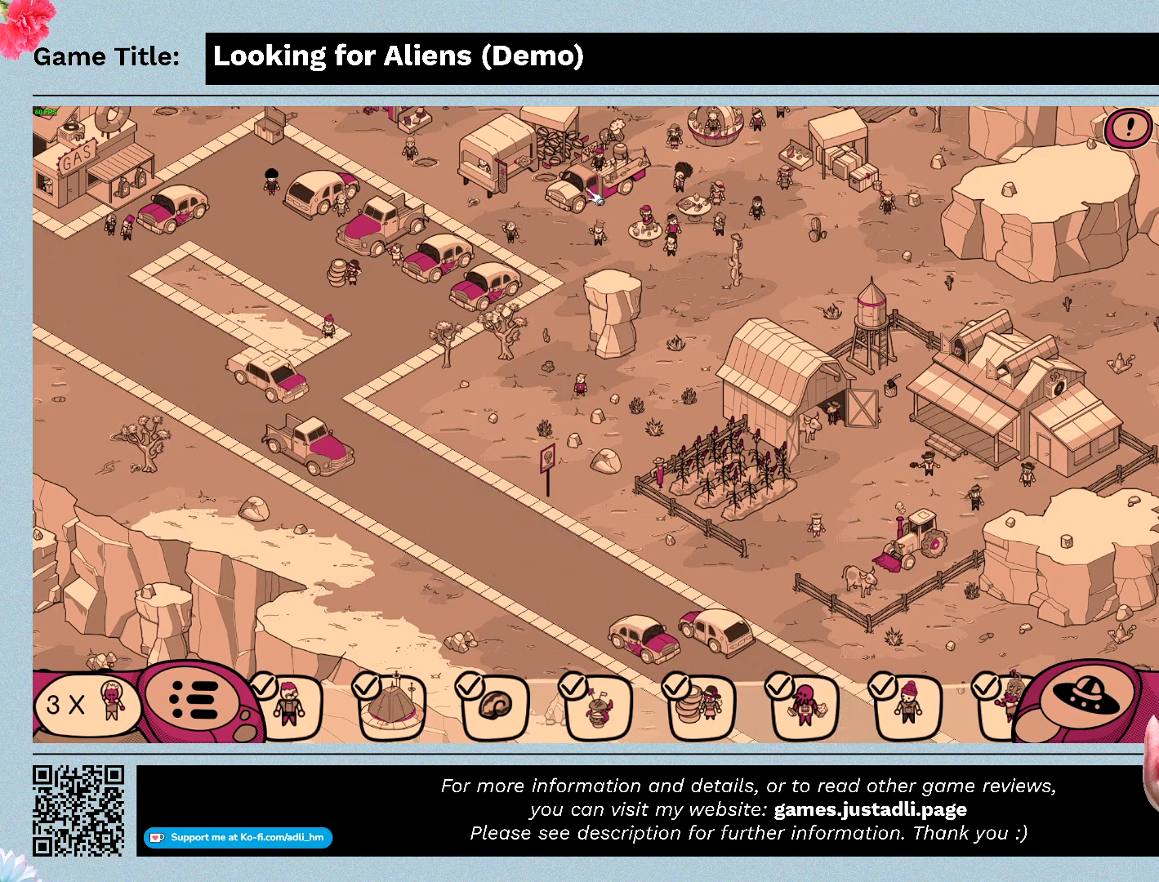
{"keys": [], "mouse": [], "events": []}
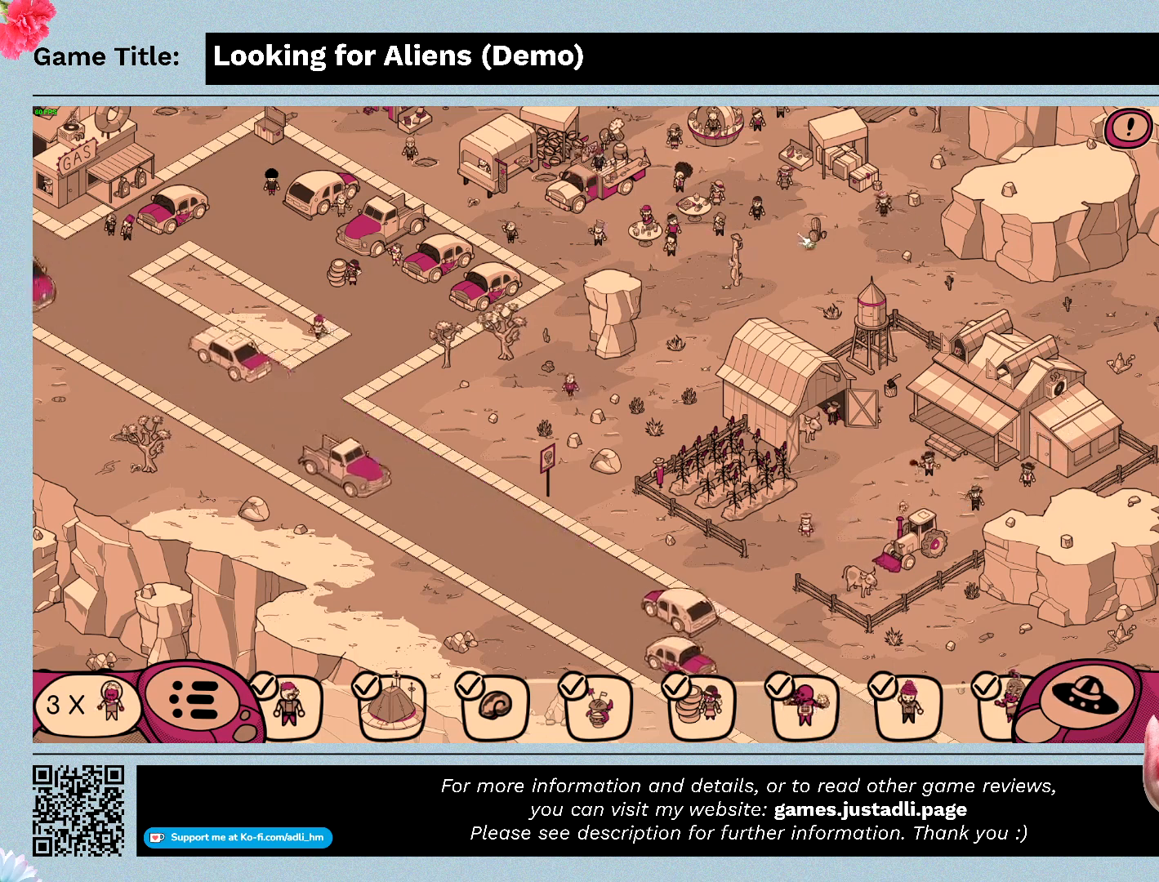
{"keys": [], "mouse": ["left"], "events": [[200, "mouse_left", "down"]]}
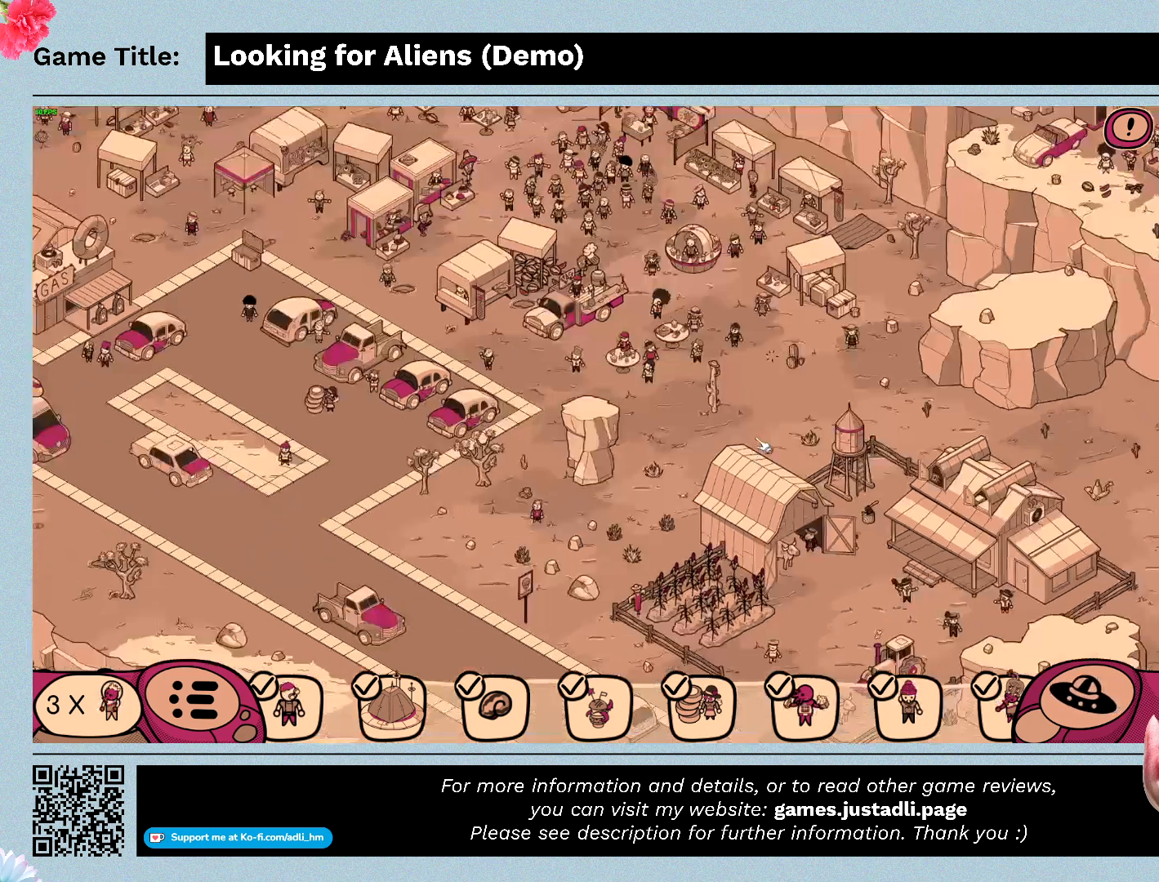
{"keys": [], "mouse": [], "events": [[267, "mouse_left", "up"]]}
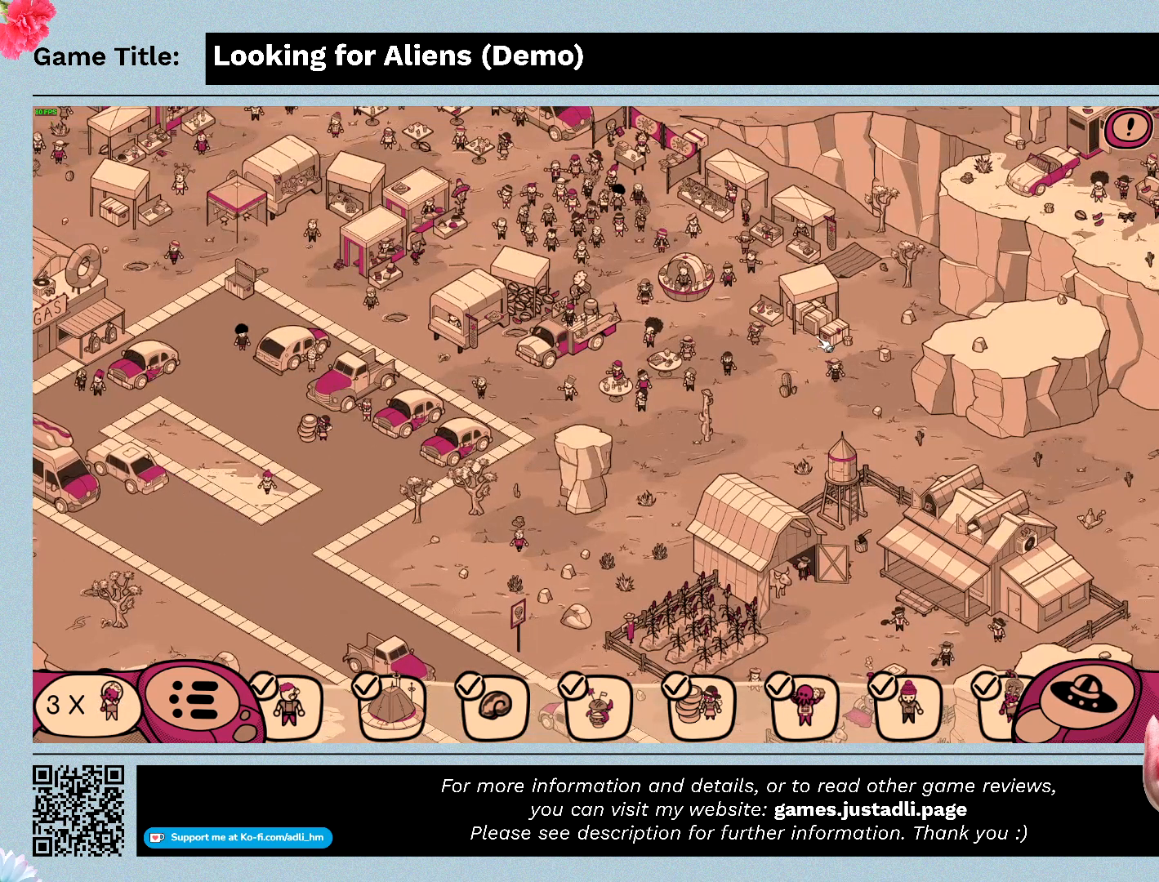
{"keys": [], "mouse": [], "events": [[167, "mouse_left", "down"], [433, "mouse_left", "up"]]}
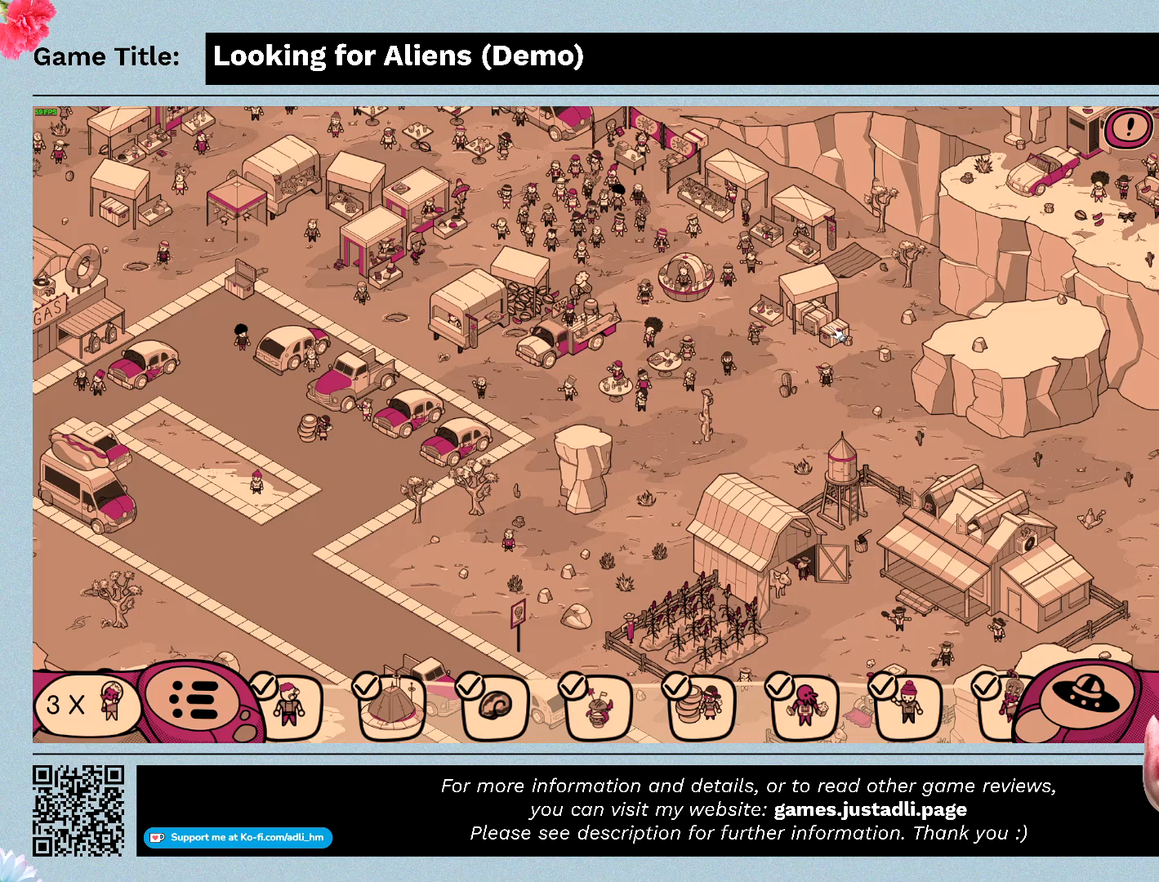
{"keys": [], "mouse": [], "events": [[100, "mouse_left", "down"], [367, "mouse_left", "up"]]}
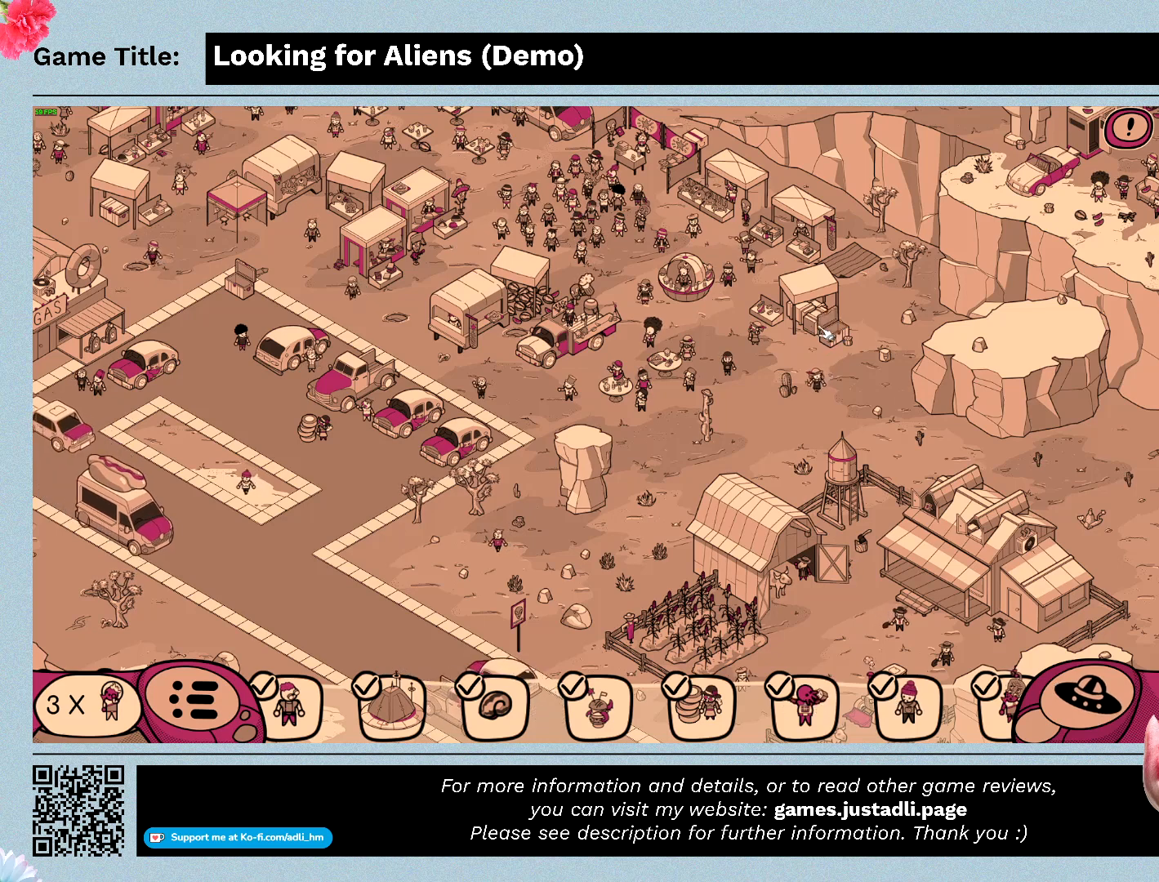
{"keys": [], "mouse": [], "events": []}
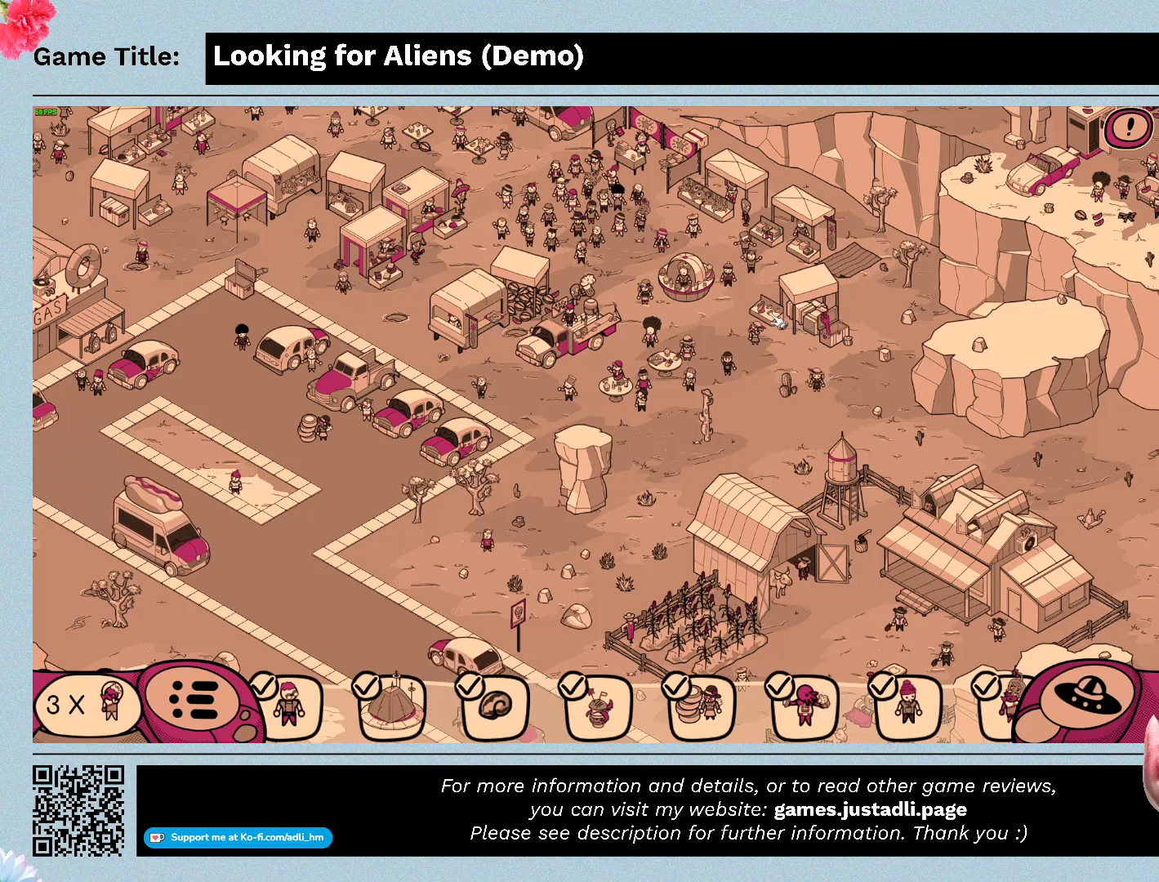
{"keys": [], "mouse": ["left"], "events": [[400, "mouse_left", "down"]]}
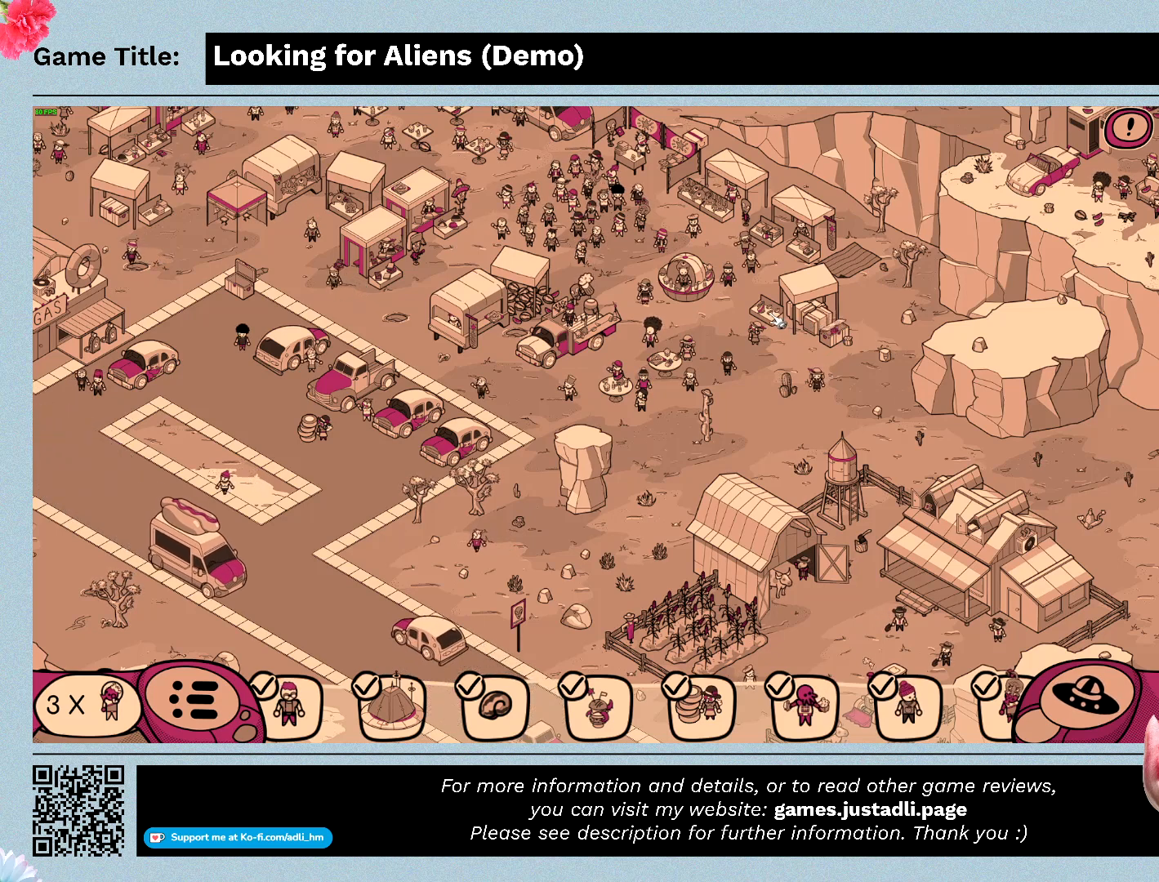
{"keys": [], "mouse": [], "events": [[200, "mouse_left", "up"]]}
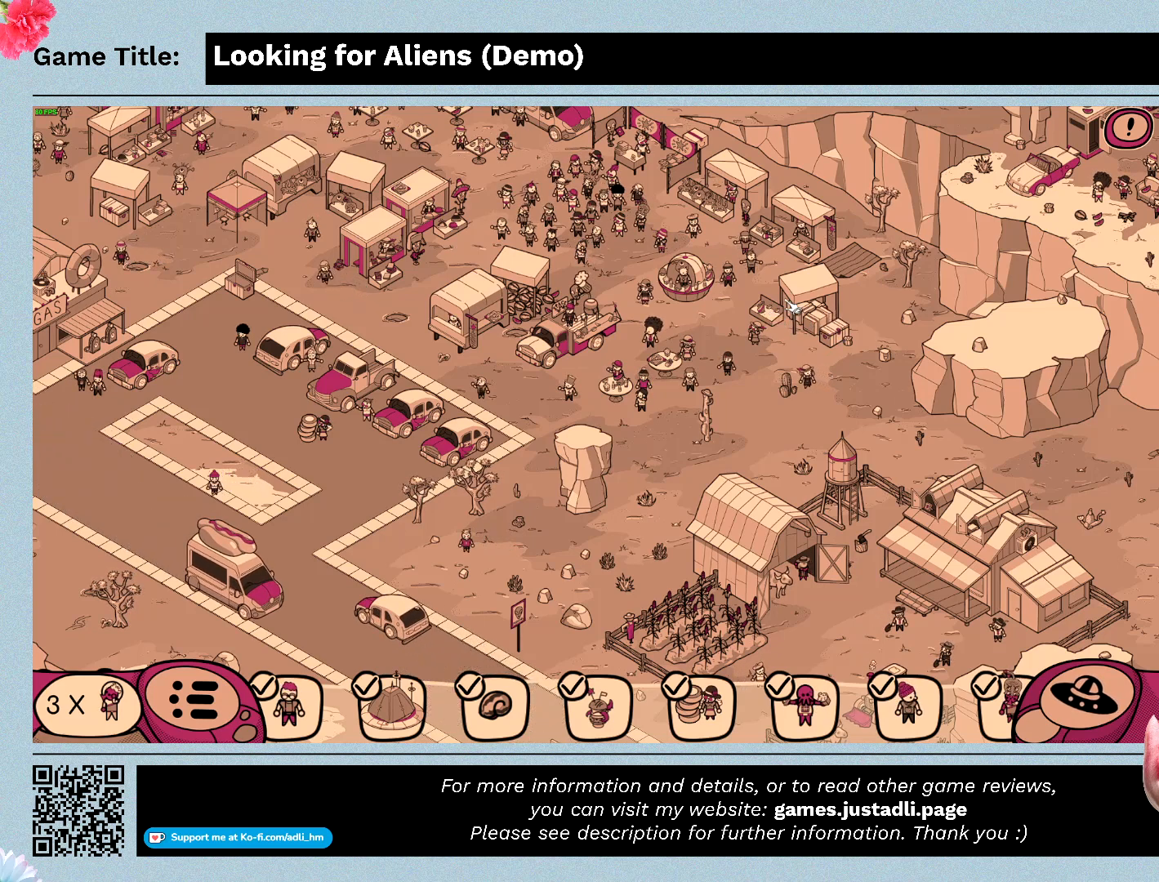
{"keys": [], "mouse": [], "events": []}
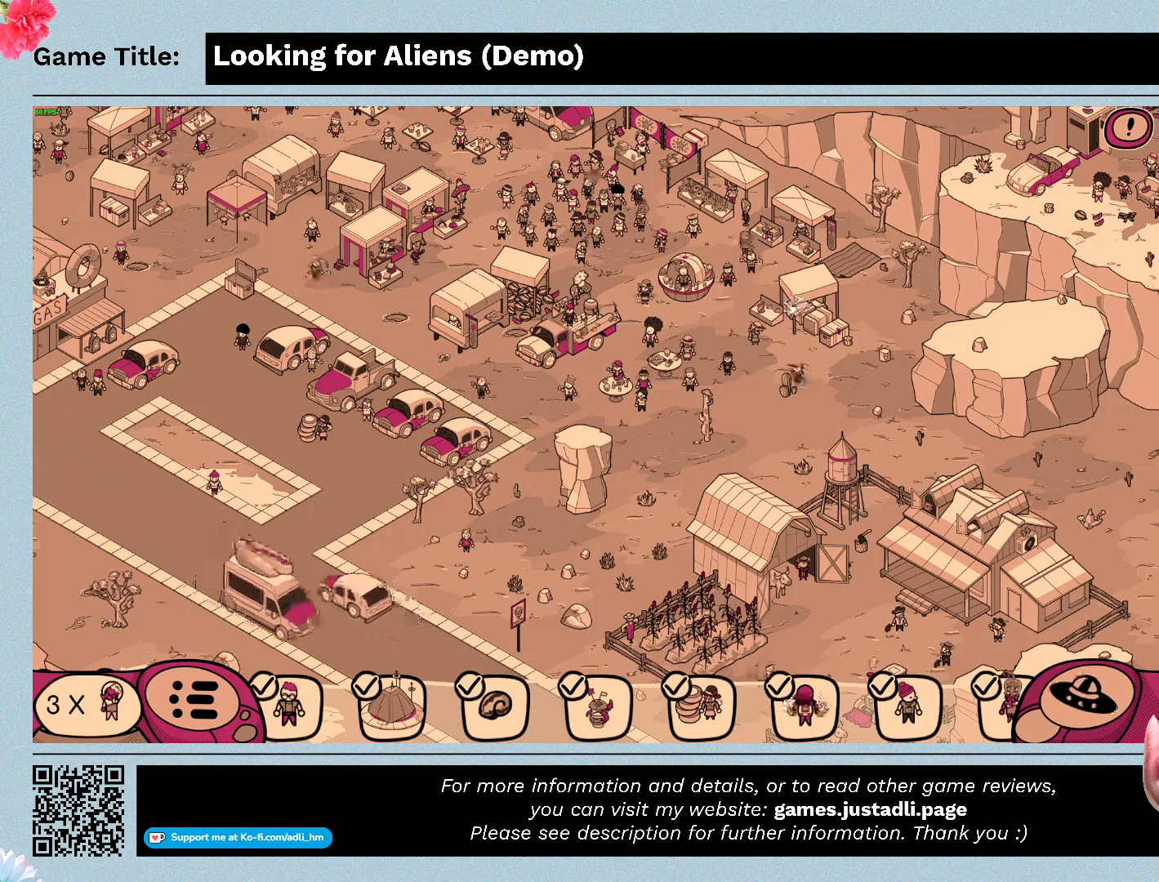
{"keys": [], "mouse": ["left"], "events": [[200, "mouse_left", "down"]]}
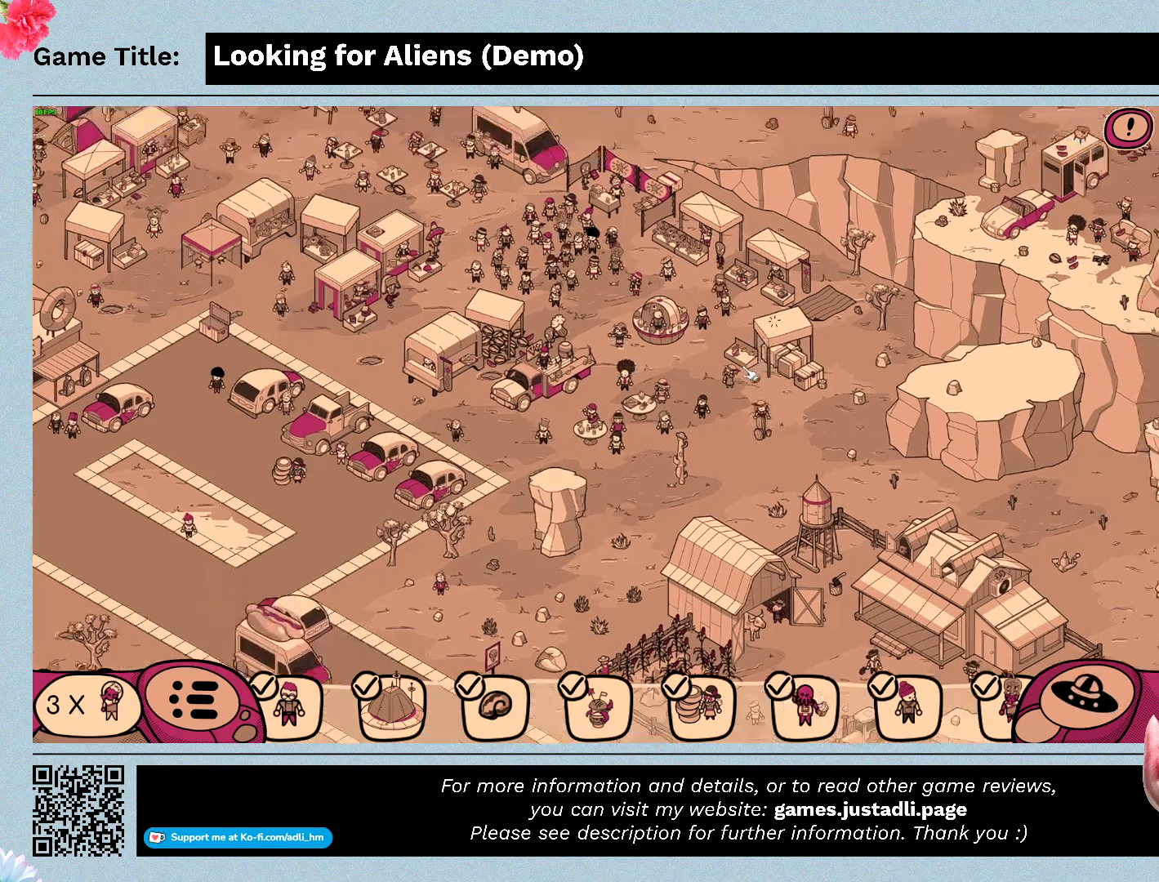
{"keys": [], "mouse": [], "events": [[400, "mouse_left", "up"]]}
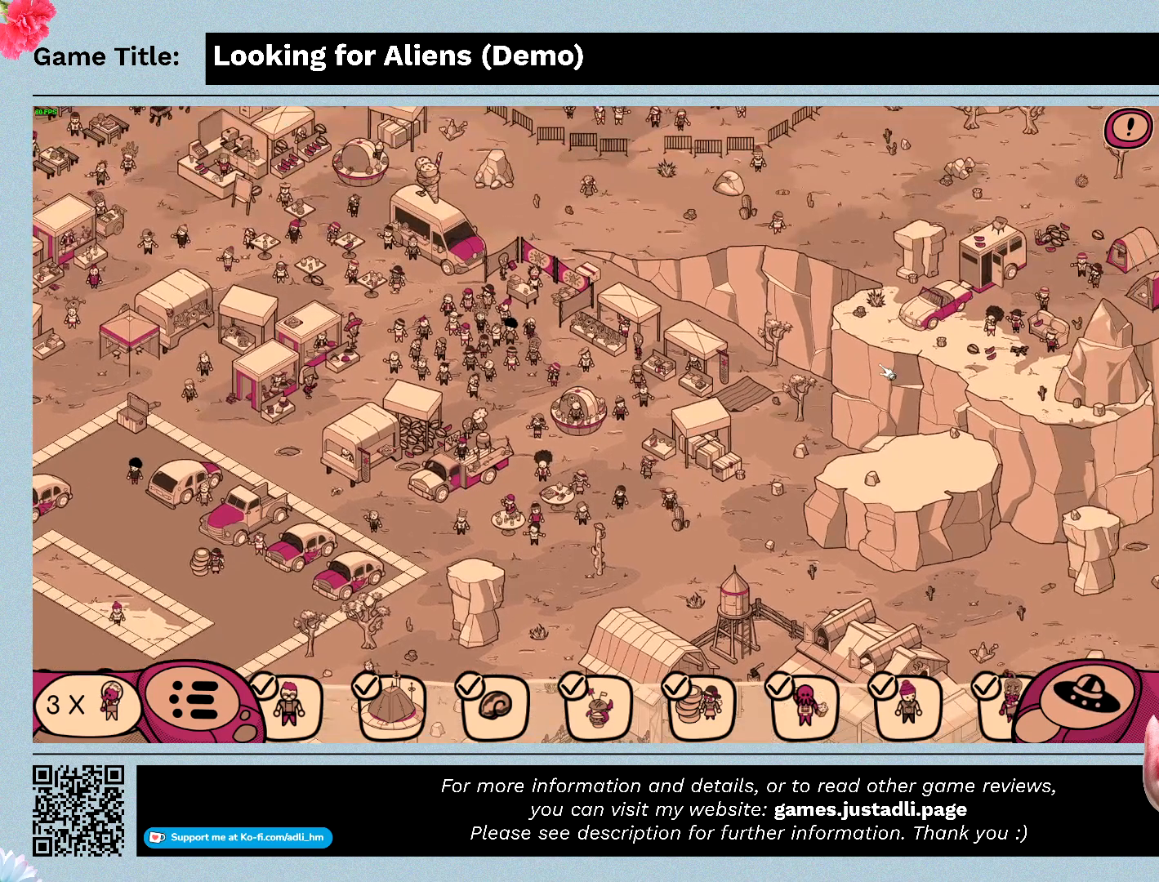
{"keys": [], "mouse": [], "events": []}
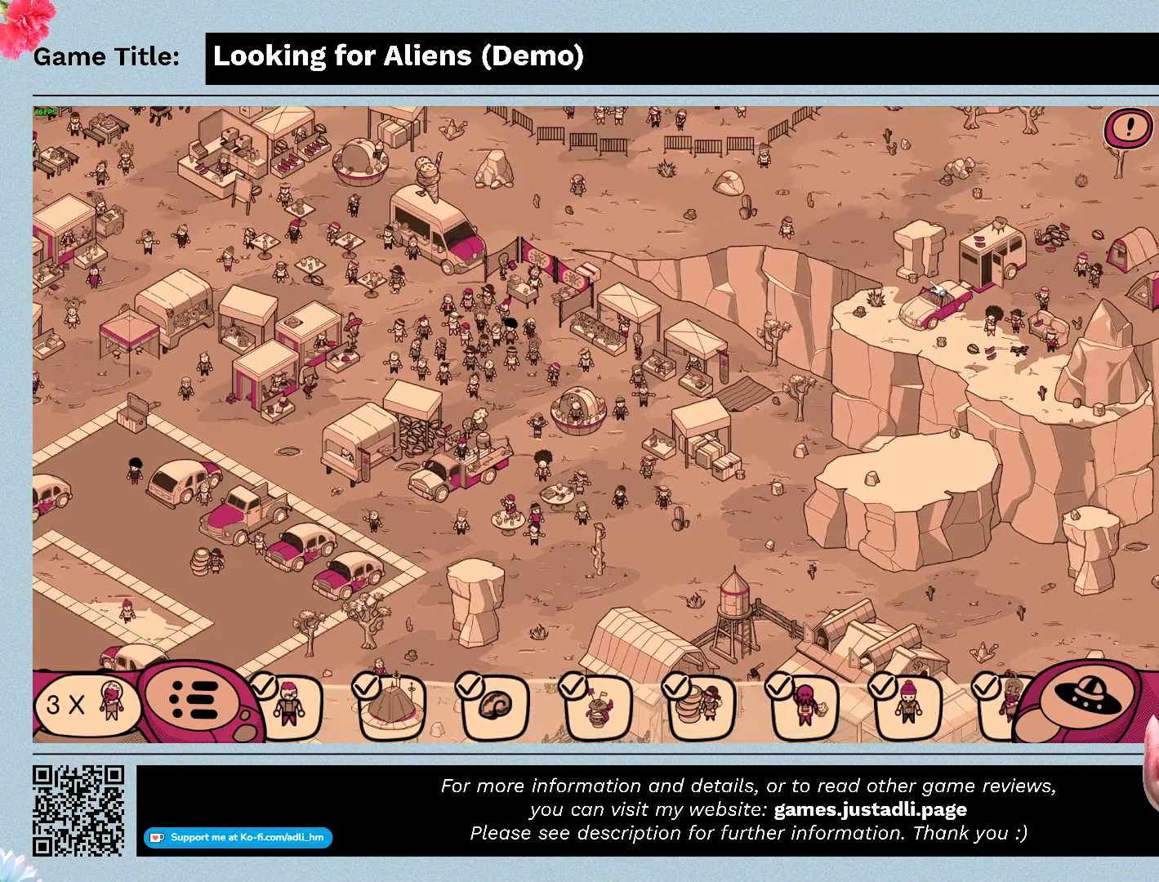
{"keys": [], "mouse": ["left"], "events": [[67, "mouse_left", "down"]]}
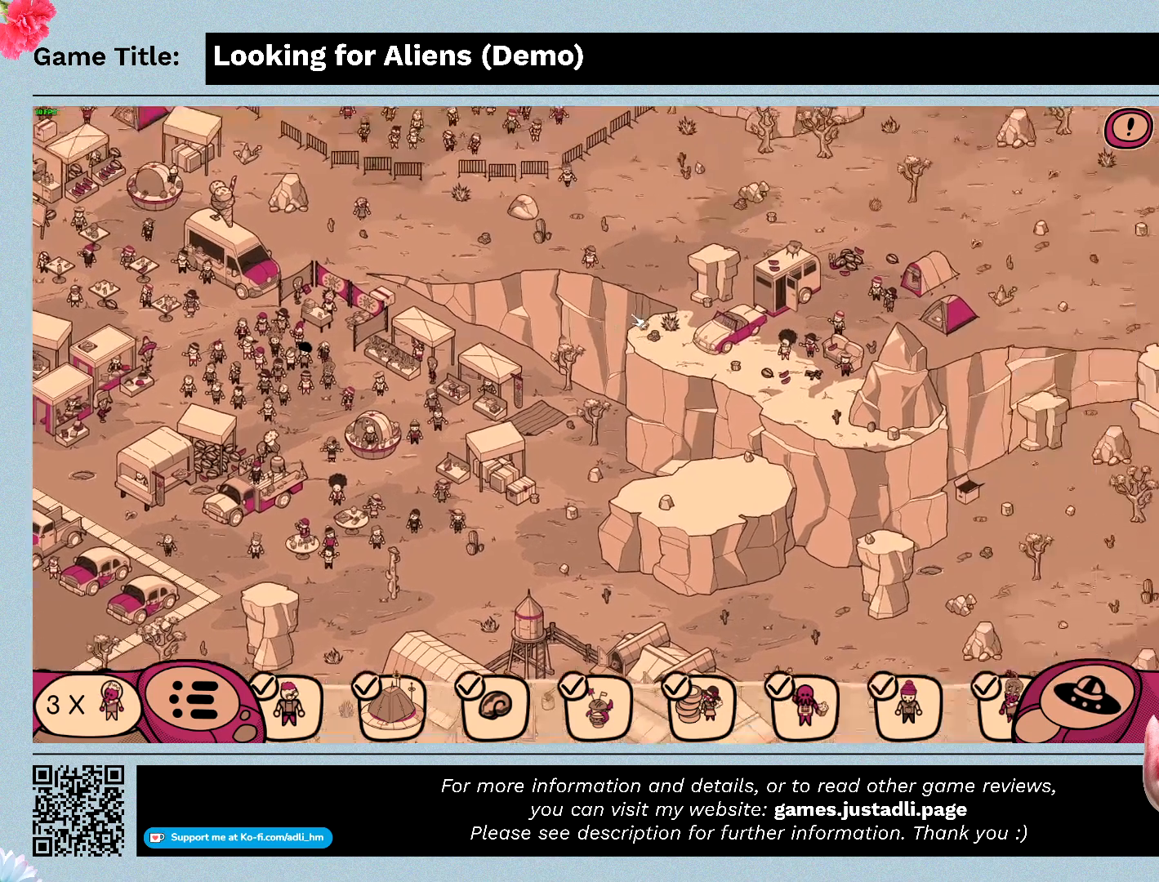
{"keys": [], "mouse": [], "events": [[133, "mouse_left", "up"]]}
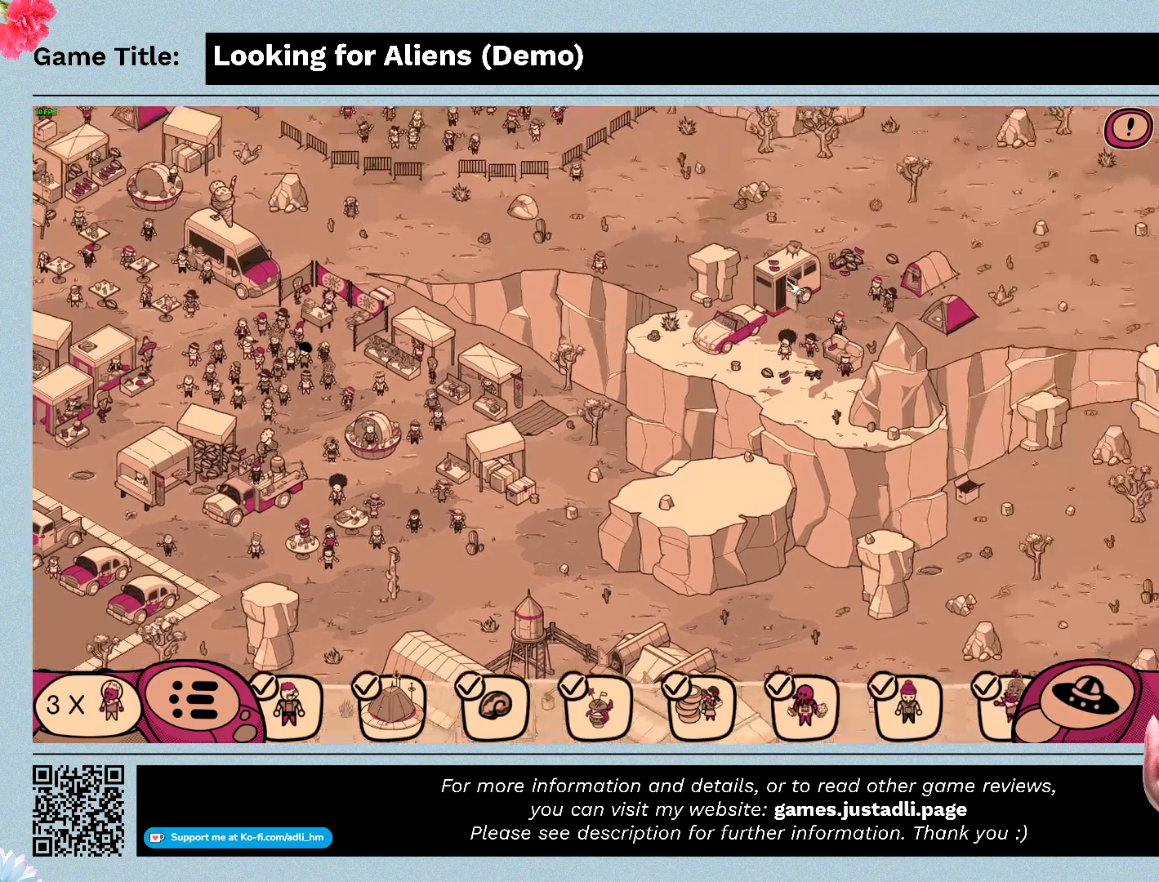
{"keys": [], "mouse": [], "events": [[100, "mouse_left", "down"], [367, "mouse_left", "up"]]}
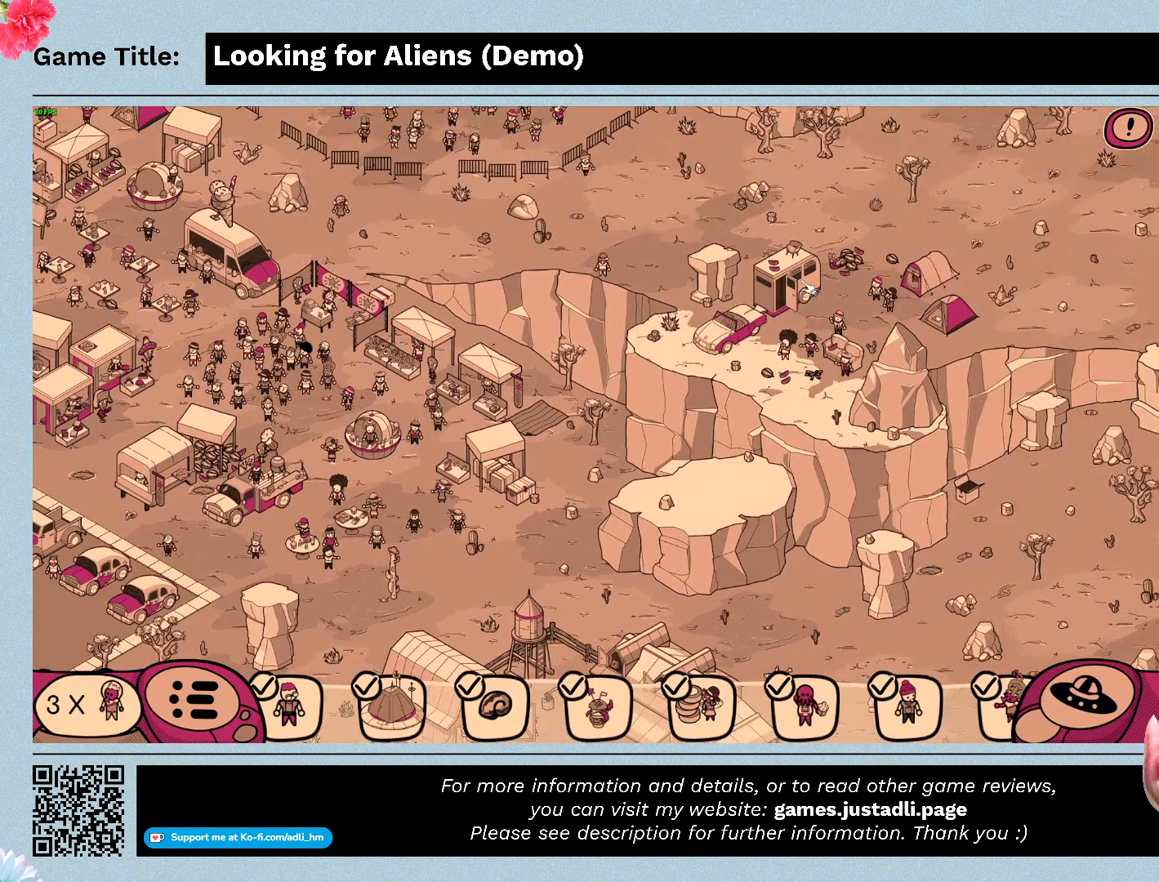
{"keys": [], "mouse": [], "events": []}
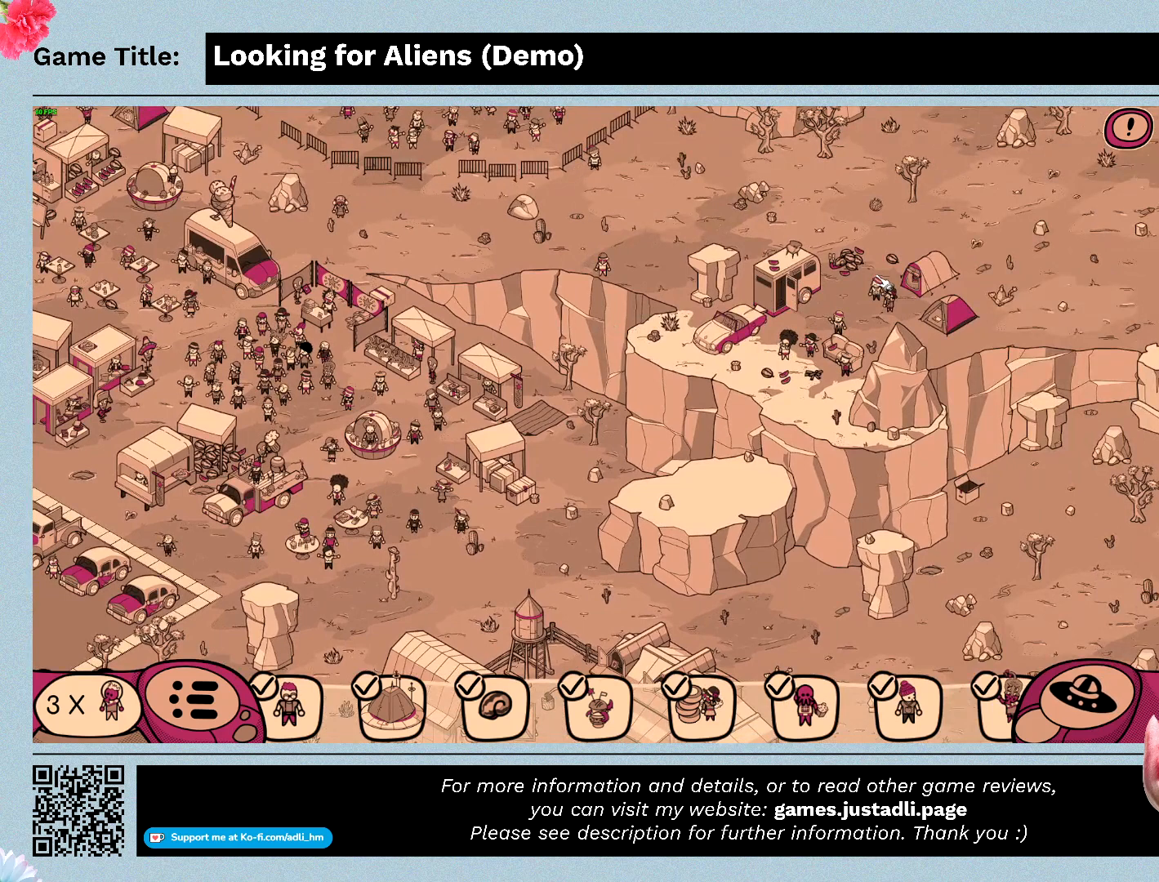
{"keys": [], "mouse": ["left"], "events": [[333, "mouse_left", "down"]]}
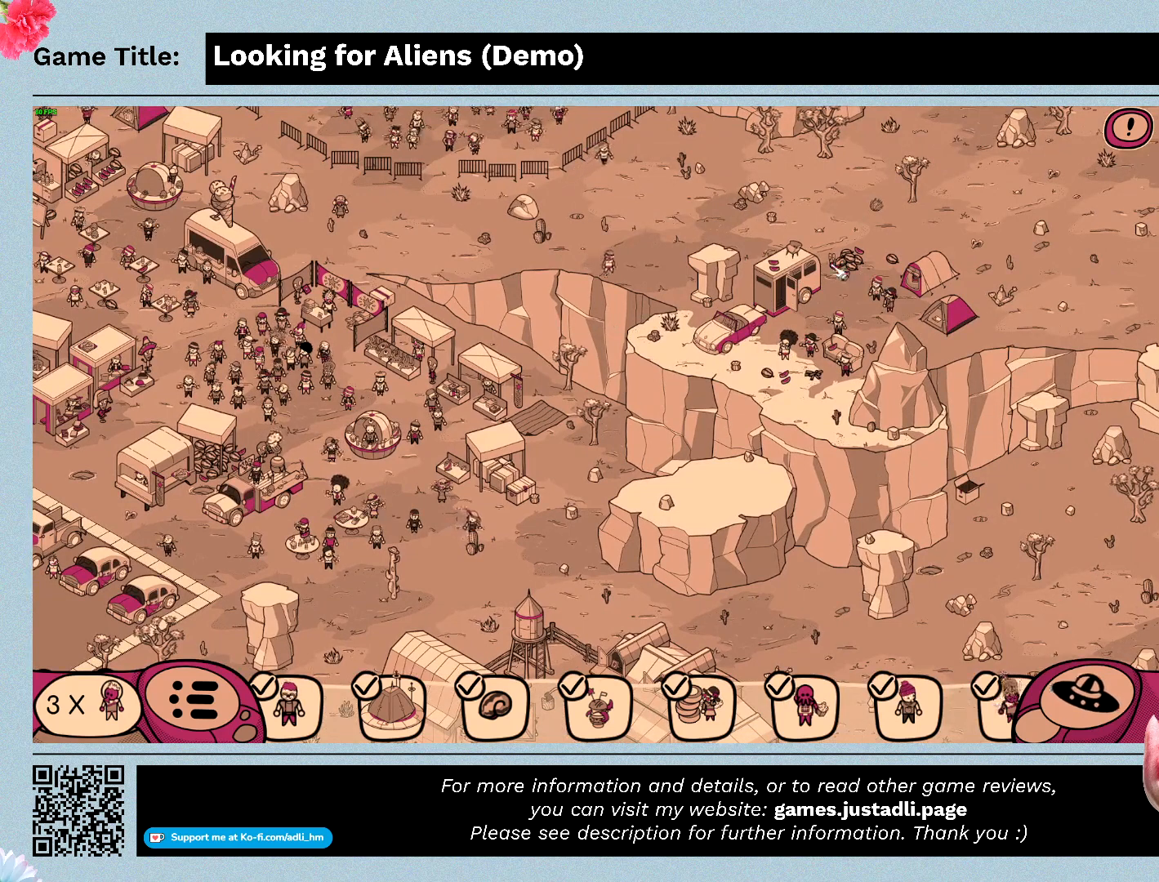
{"keys": [], "mouse": [], "events": [[133, "mouse_left", "up"]]}
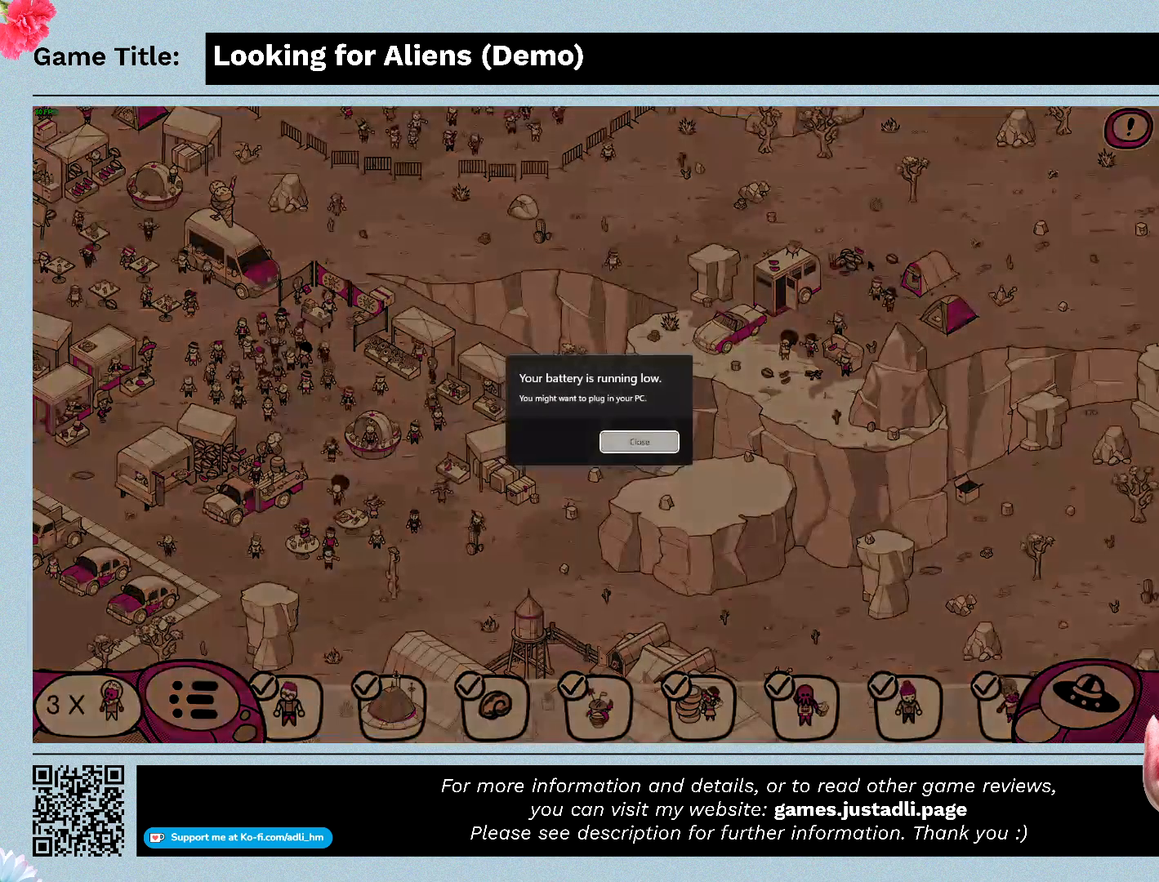
{"keys": [], "mouse": [], "events": []}
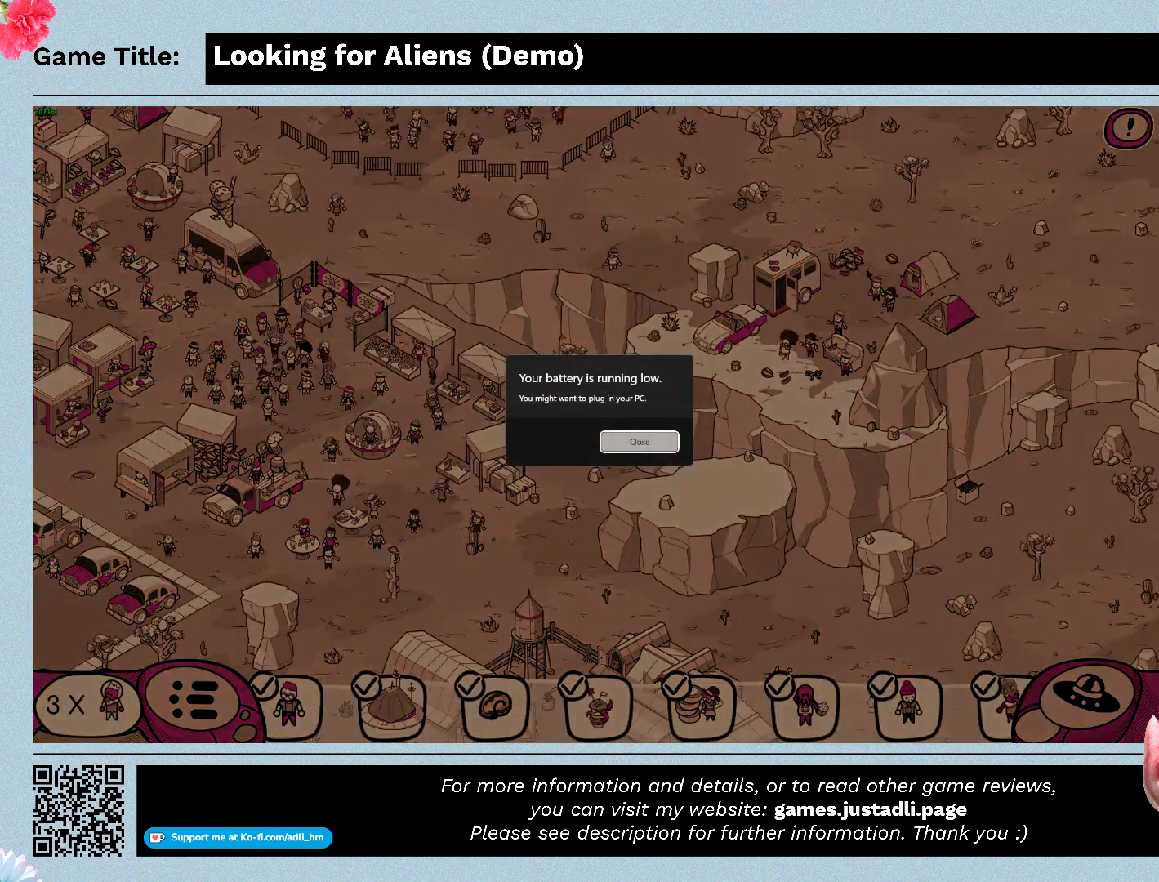
{"keys": [], "mouse": [], "events": []}
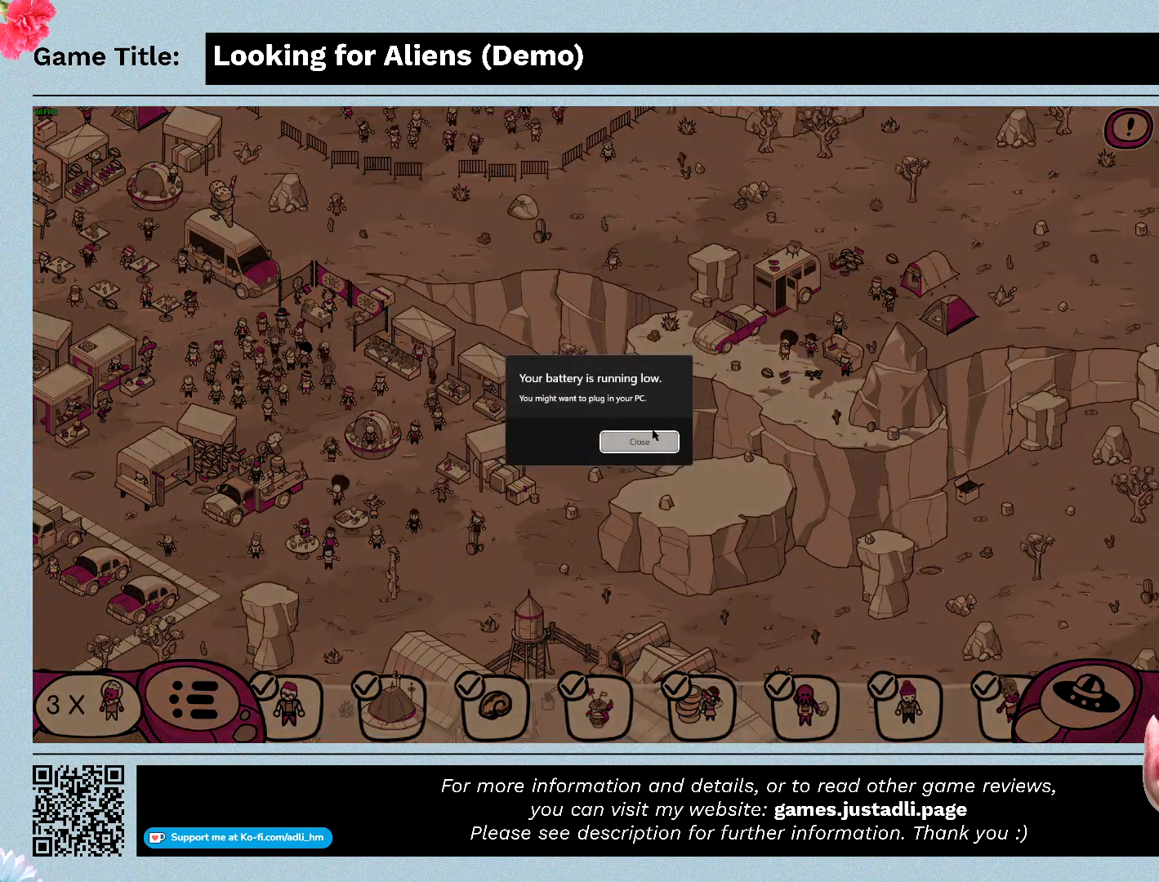
{"keys": [], "mouse": [], "events": [[133, "mouse_left", "down"], [433, "mouse_left", "up"]]}
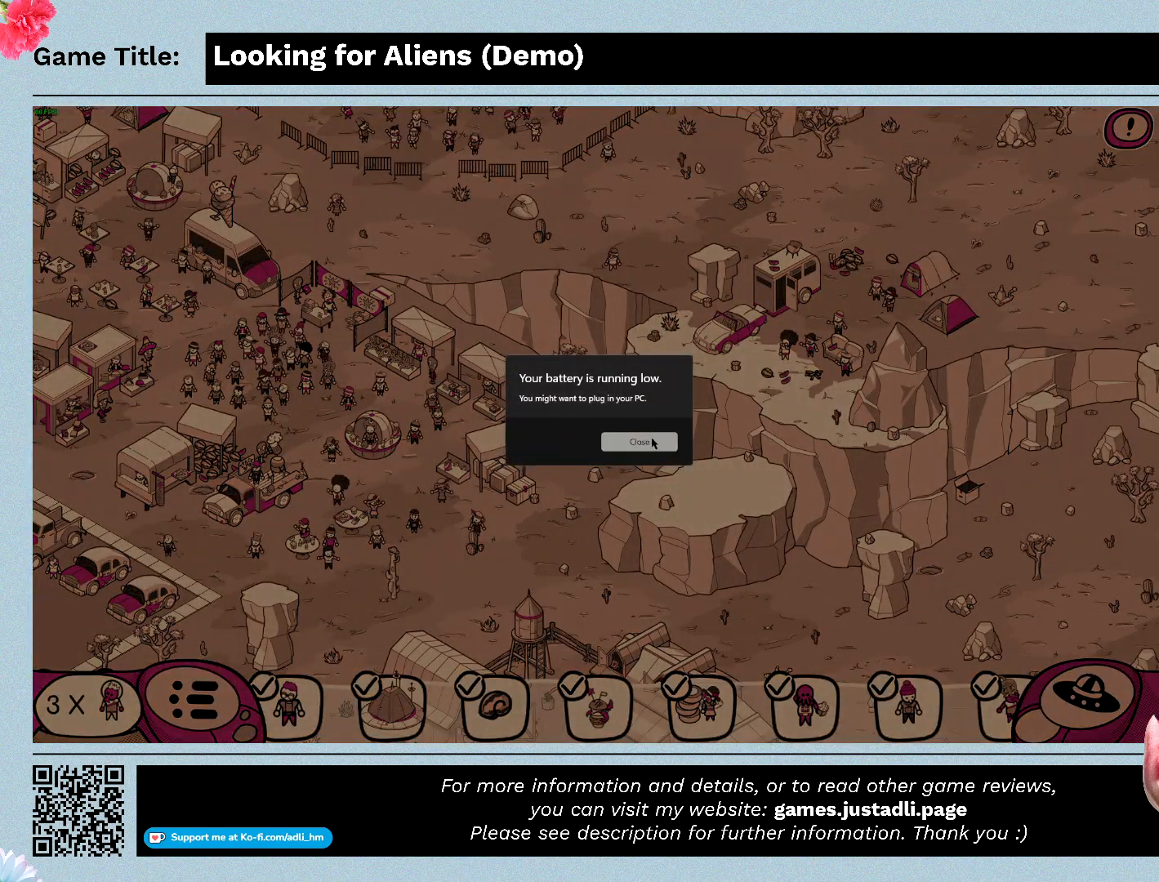
{"keys": [], "mouse": ["left"], "events": [[367, "mouse_left", "down"]]}
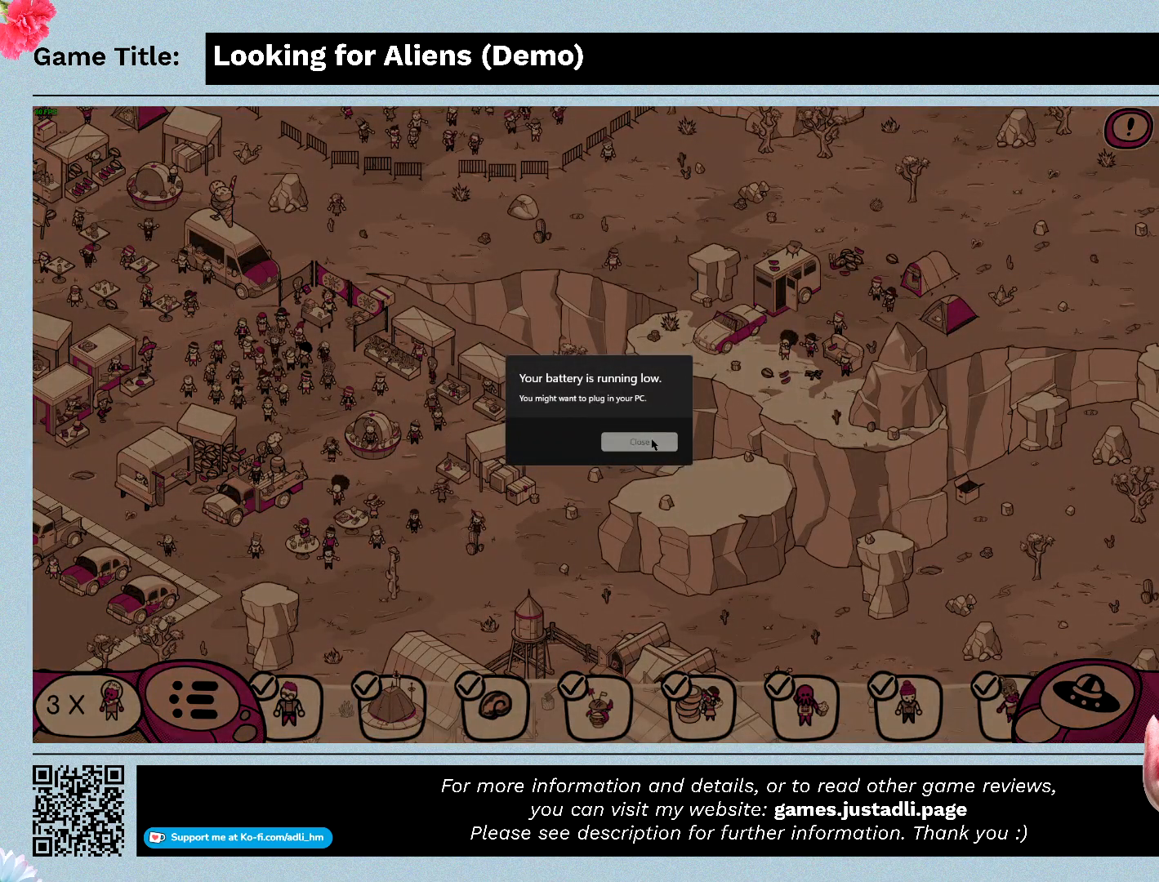
{"keys": [], "mouse": [], "events": [[233, "mouse_left", "up"]]}